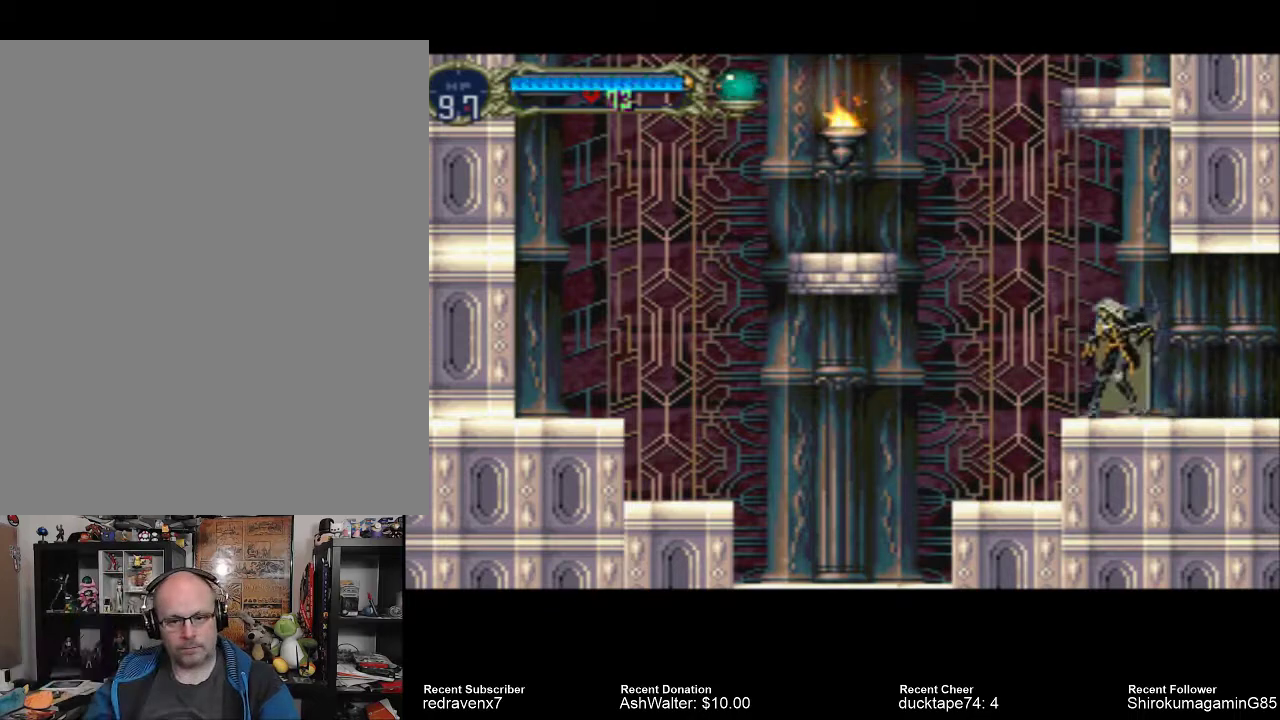
Gameplay with a controller (PlayStation layout); each line is a JSON object with the inputs held at the frame after it. "events" lists button and stick changes between this image and that frame as [ms after this image, input, new state], when the widget could be followed in between. Not read: L2 L3 R2 R3.
{"buttons": ["CROSS"], "left_stick": "center", "right_stick": "center", "events": [[467, "CROSS", "down"]]}
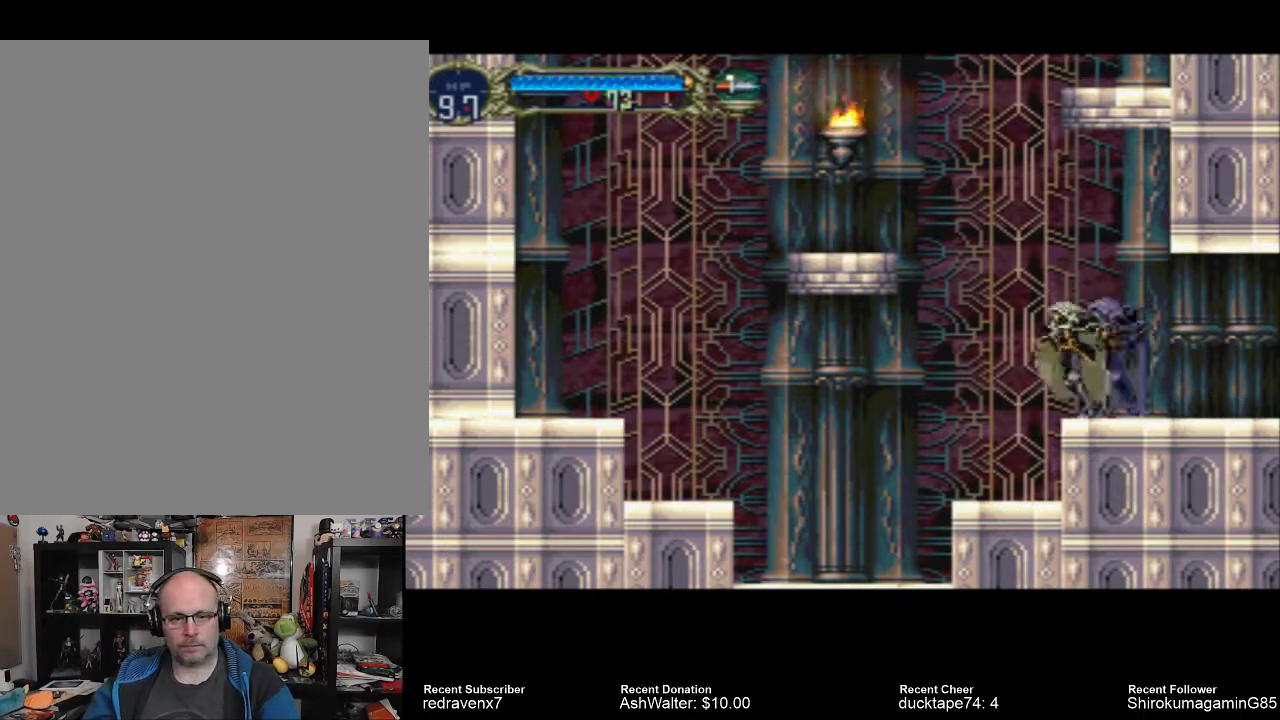
{"buttons": ["CROSS"], "left_stick": "center", "right_stick": "center", "events": []}
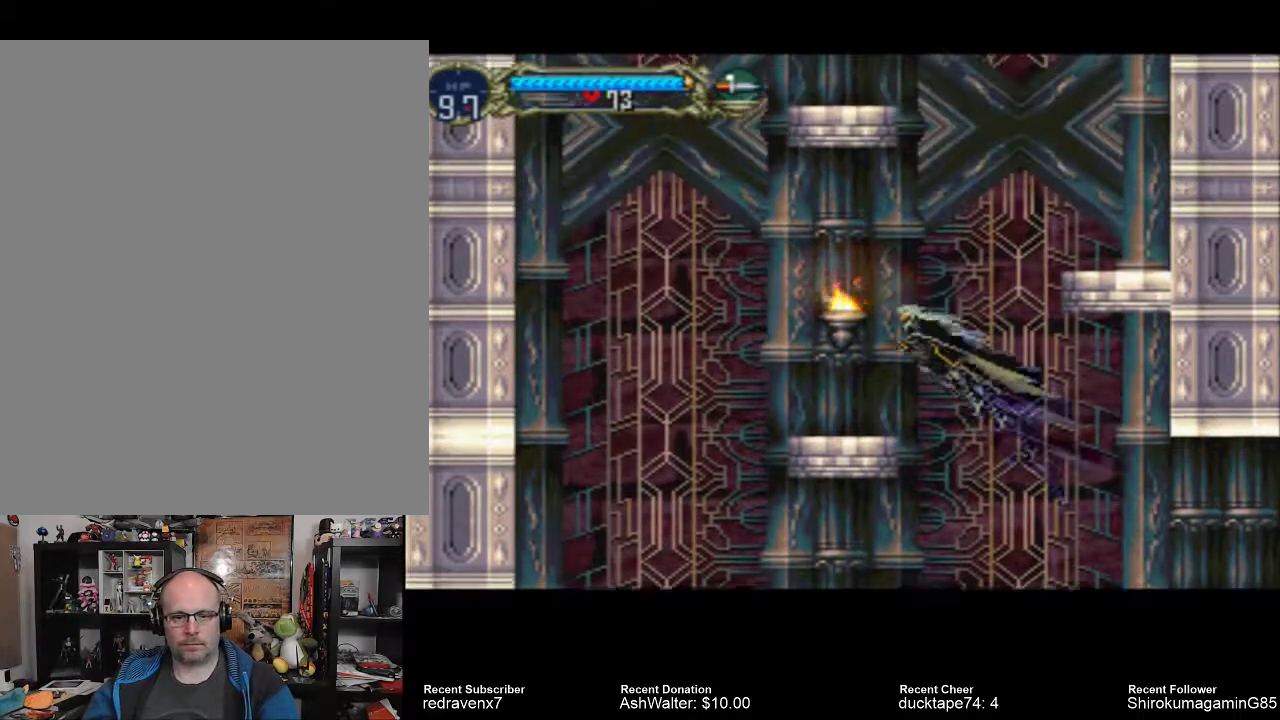
{"buttons": [], "left_stick": "center", "right_stick": "center", "events": [[133, "CROSS", "up"], [367, "SQUARE", "down"], [500, "SQUARE", "up"]]}
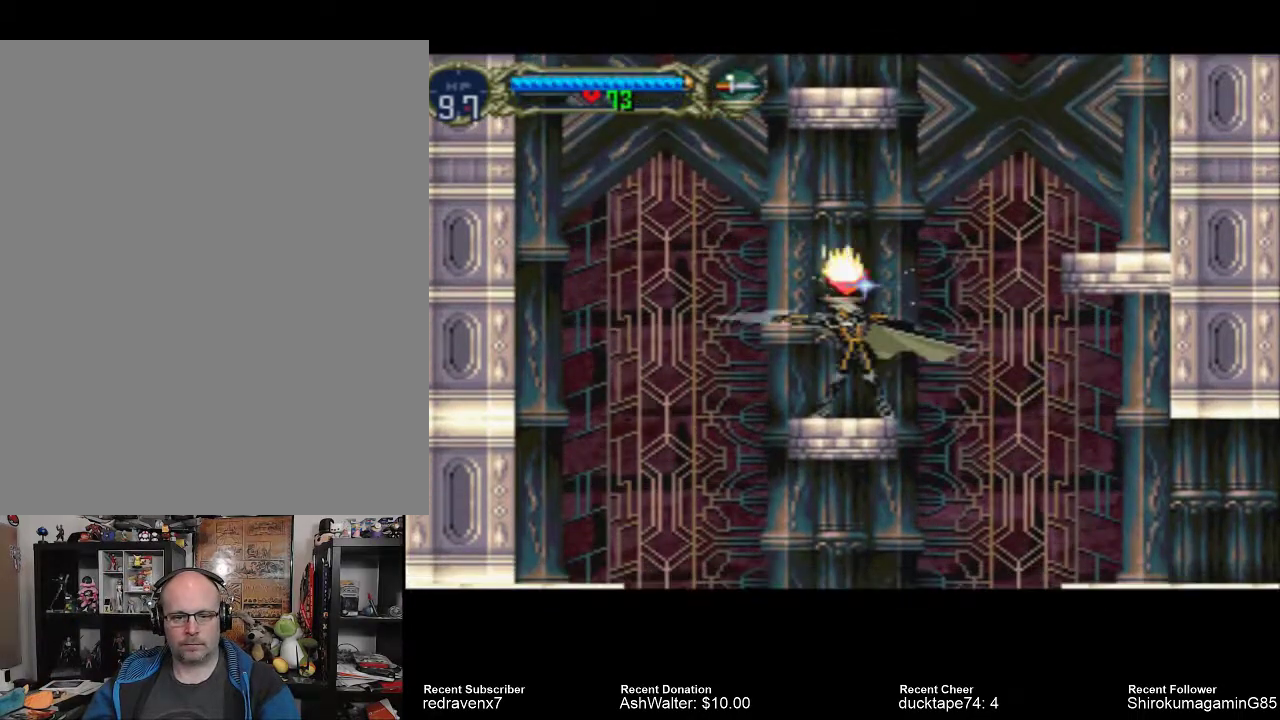
{"buttons": [], "left_stick": "center", "right_stick": "center", "events": []}
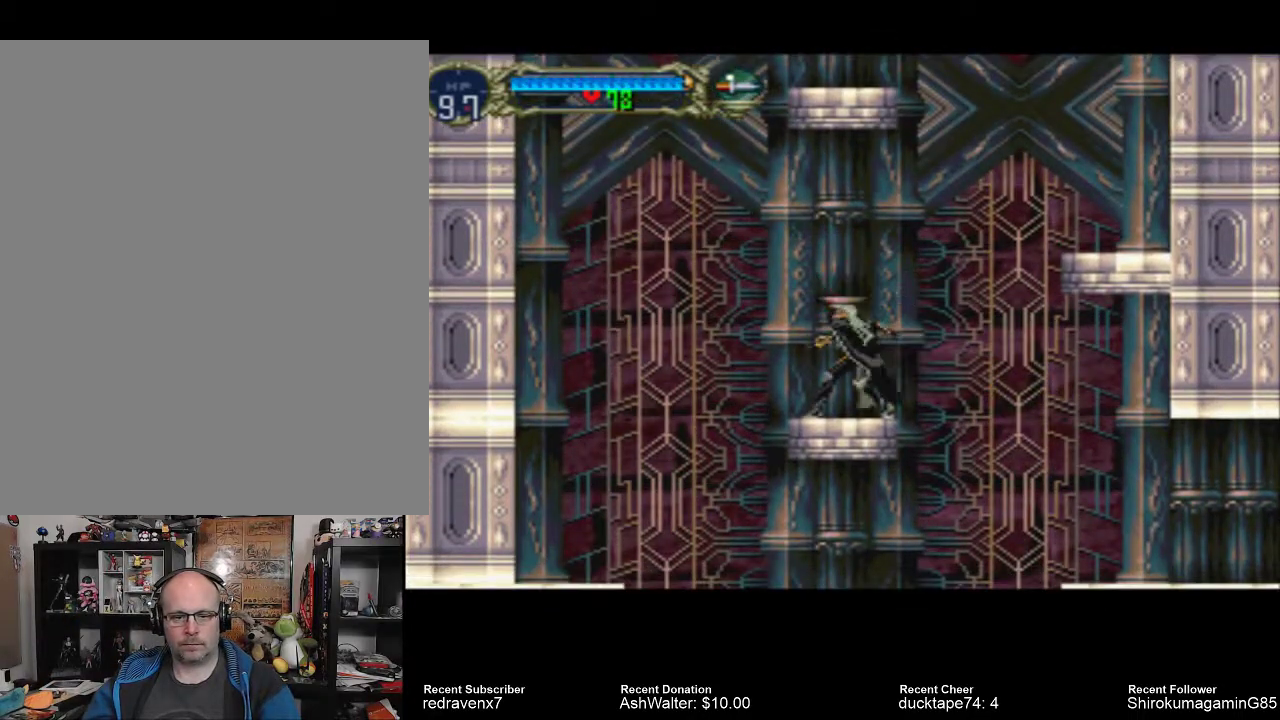
{"buttons": ["CROSS"], "left_stick": "center", "right_stick": "center", "events": [[167, "CROSS", "down"]]}
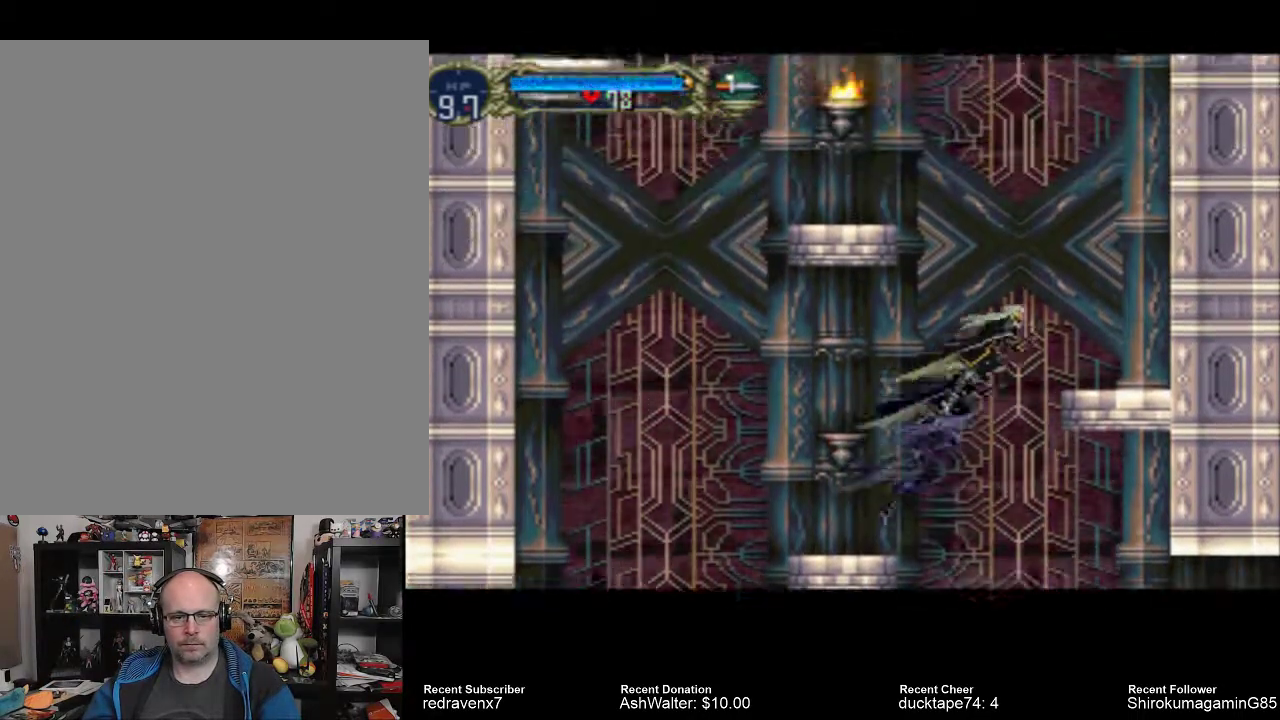
{"buttons": [], "left_stick": "center", "right_stick": "center", "events": [[367, "CROSS", "up"]]}
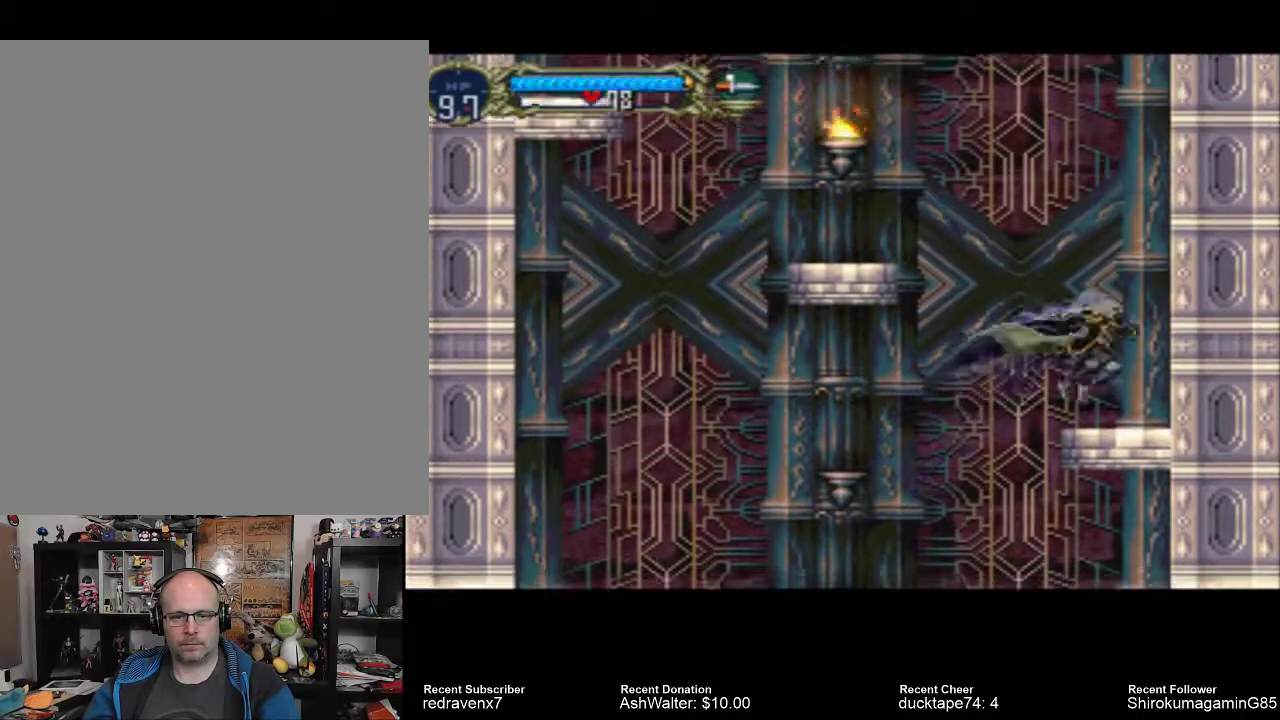
{"buttons": ["CROSS"], "left_stick": "center", "right_stick": "center", "events": [[267, "CROSS", "down"]]}